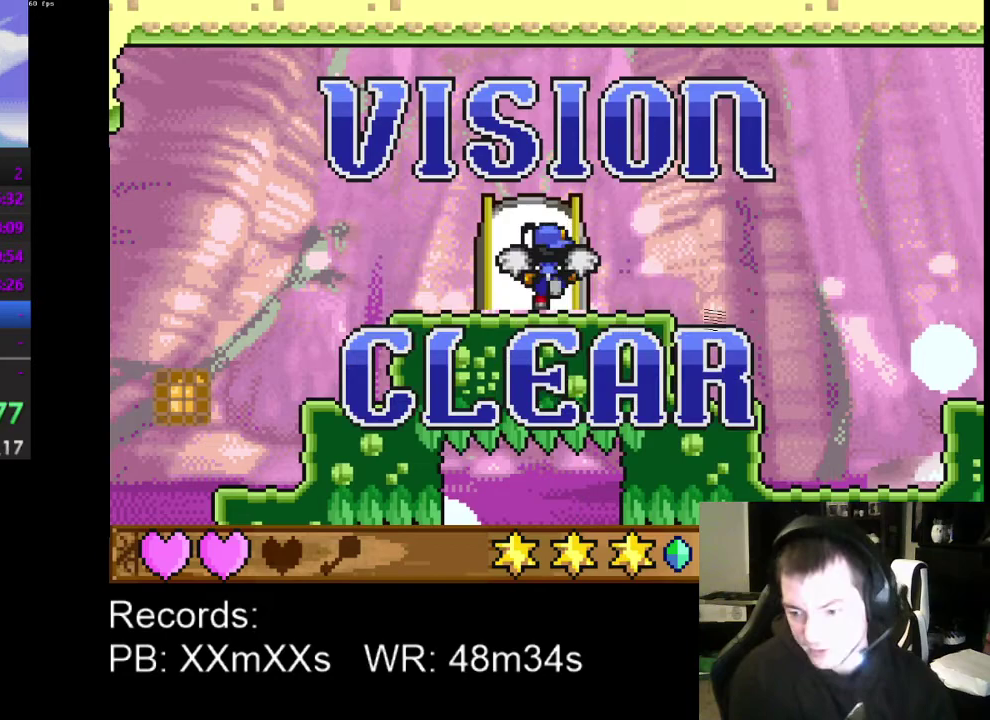
Gameplay with a controller (Xbox layout); each line is a JSON object with the inputs held at the frame after it. "events" lists button and stick changes between this image and that frame as [ms after this image, input, new state], when the widget could be followed in between. Not read: R3 right_stick.
{"buttons": [], "left_stick": "center", "events": []}
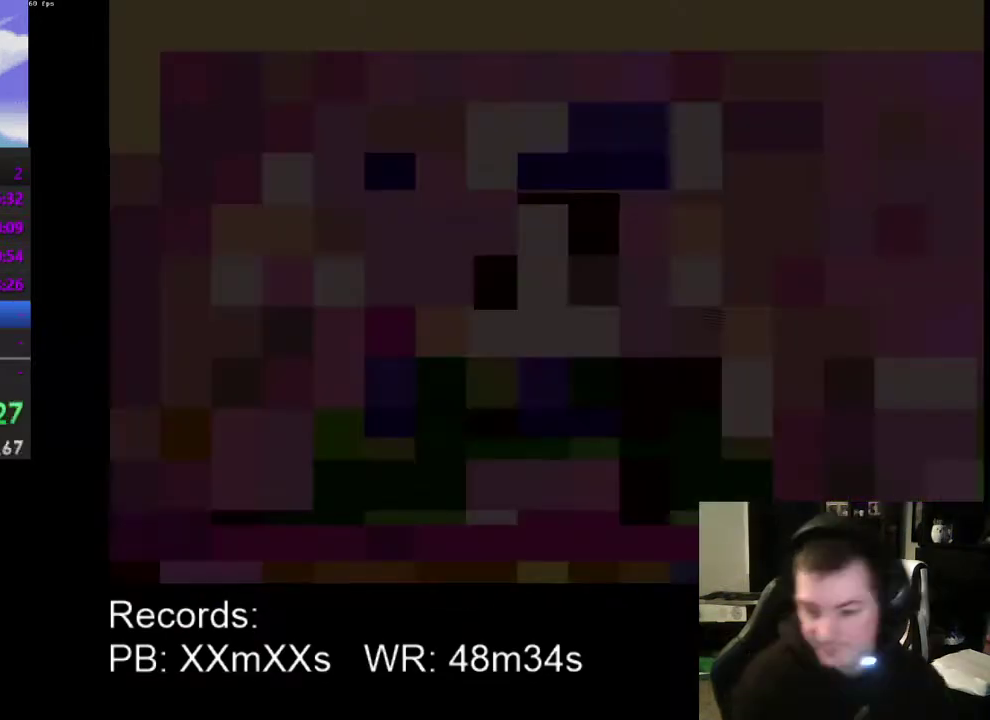
{"buttons": [], "left_stick": "center", "events": []}
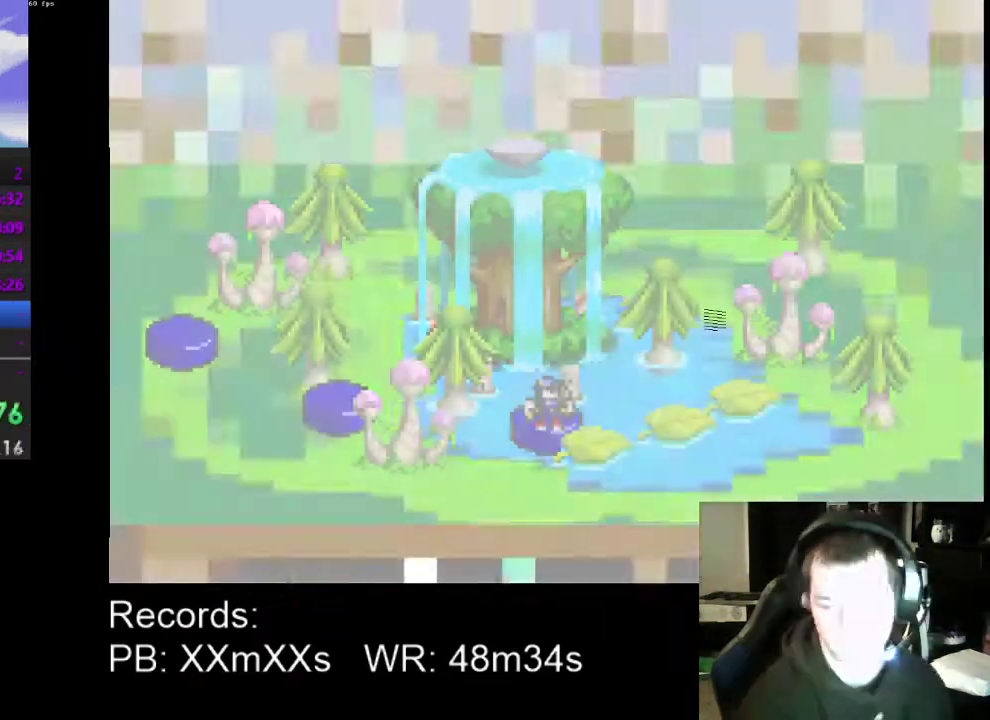
{"buttons": ["DPAD_RIGHT"], "left_stick": "center", "events": [[467, "DPAD_RIGHT", "down"]]}
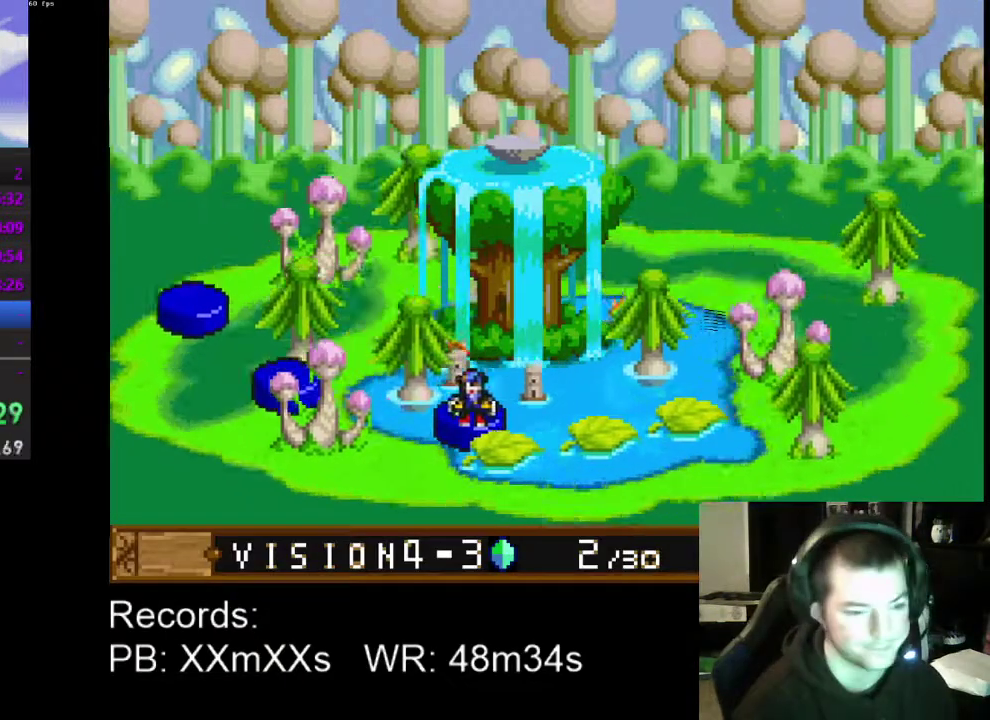
{"buttons": ["DPAD_RIGHT"], "left_stick": "center", "events": [[133, "DPAD_RIGHT", "up"], [300, "DPAD_RIGHT", "down"], [400, "DPAD_RIGHT", "up"], [500, "DPAD_RIGHT", "down"]]}
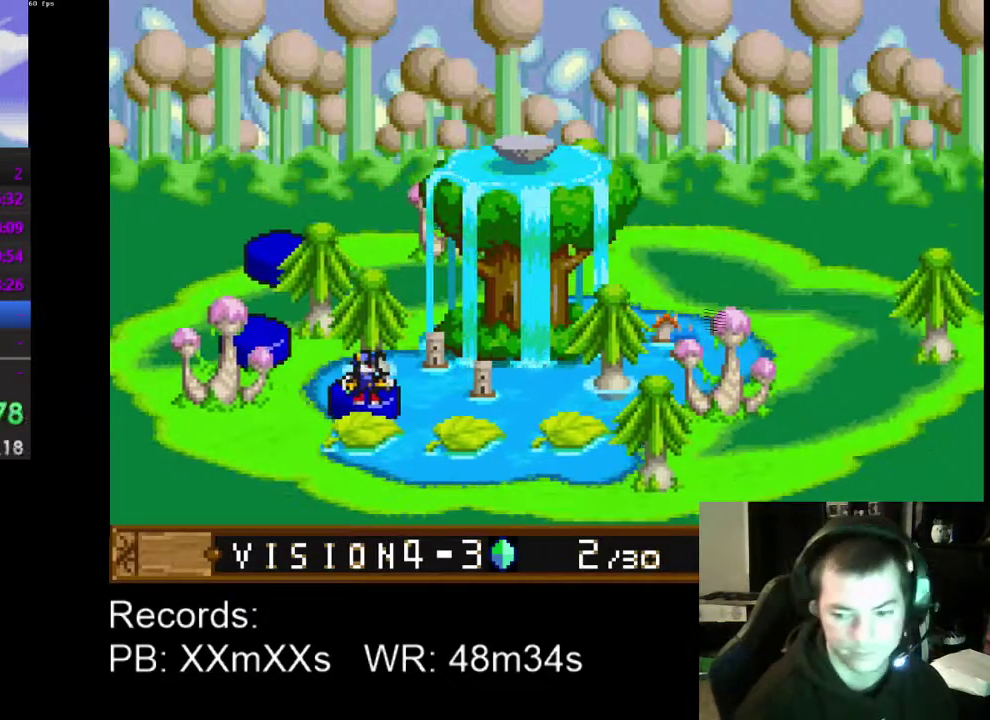
{"buttons": [], "left_stick": "center", "events": [[100, "DPAD_RIGHT", "up"], [167, "DPAD_RIGHT", "down"], [300, "DPAD_RIGHT", "up"], [367, "DPAD_RIGHT", "down"], [467, "DPAD_RIGHT", "up"]]}
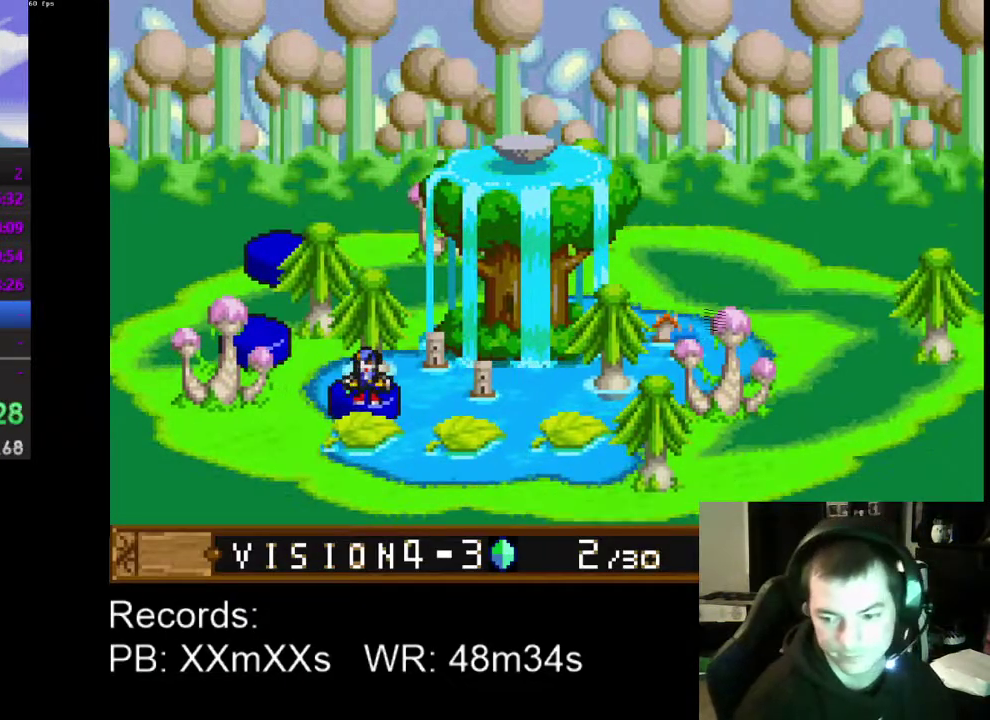
{"buttons": [], "left_stick": "center", "events": [[67, "DPAD_RIGHT", "down"], [200, "DPAD_RIGHT", "up"], [267, "DPAD_RIGHT", "down"], [333, "DPAD_RIGHT", "up"], [400, "DPAD_RIGHT", "down"], [467, "DPAD_RIGHT", "up"]]}
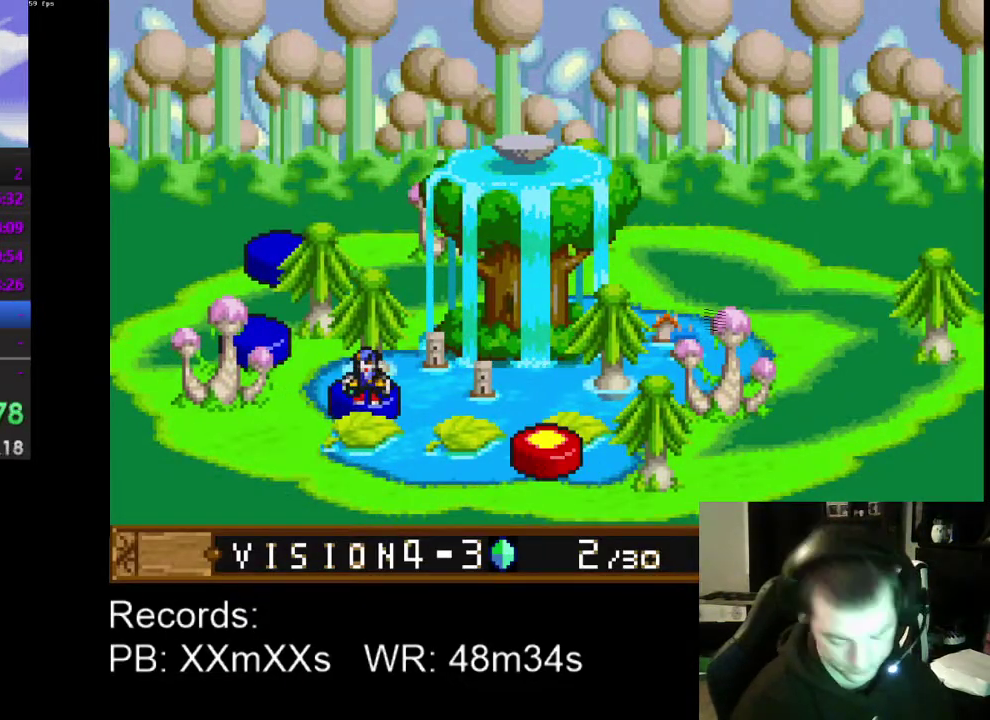
{"buttons": ["DPAD_RIGHT"], "left_stick": "center", "events": [[100, "DPAD_RIGHT", "down"], [167, "DPAD_RIGHT", "up"], [267, "DPAD_RIGHT", "down"], [367, "DPAD_RIGHT", "up"], [467, "DPAD_RIGHT", "down"]]}
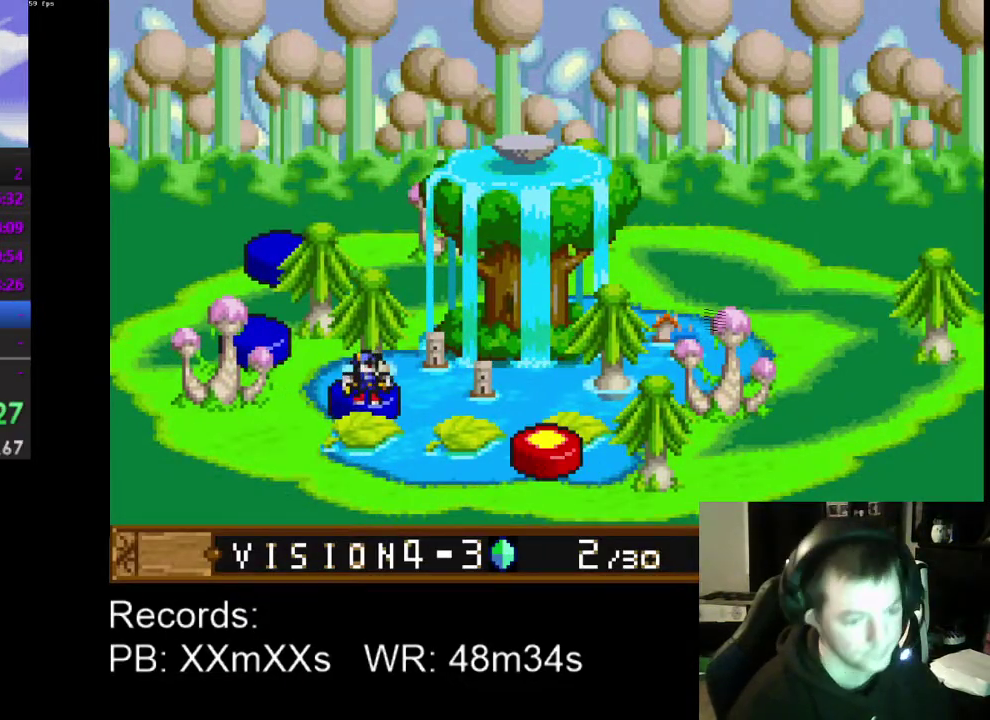
{"buttons": ["DPAD_RIGHT"], "left_stick": "center", "events": [[67, "DPAD_RIGHT", "up"], [200, "DPAD_RIGHT", "down"], [267, "DPAD_RIGHT", "up"], [433, "DPAD_RIGHT", "down"]]}
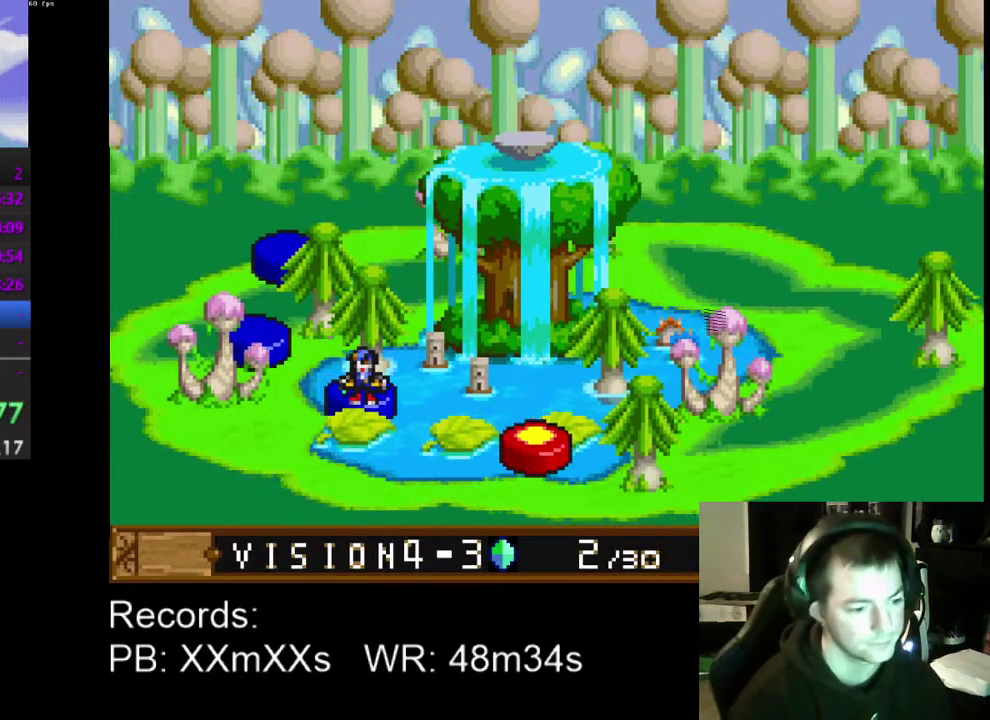
{"buttons": [], "left_stick": "center", "events": [[33, "DPAD_RIGHT", "up"], [167, "DPAD_RIGHT", "down"], [233, "DPAD_RIGHT", "up"], [400, "DPAD_RIGHT", "down"], [500, "DPAD_RIGHT", "up"]]}
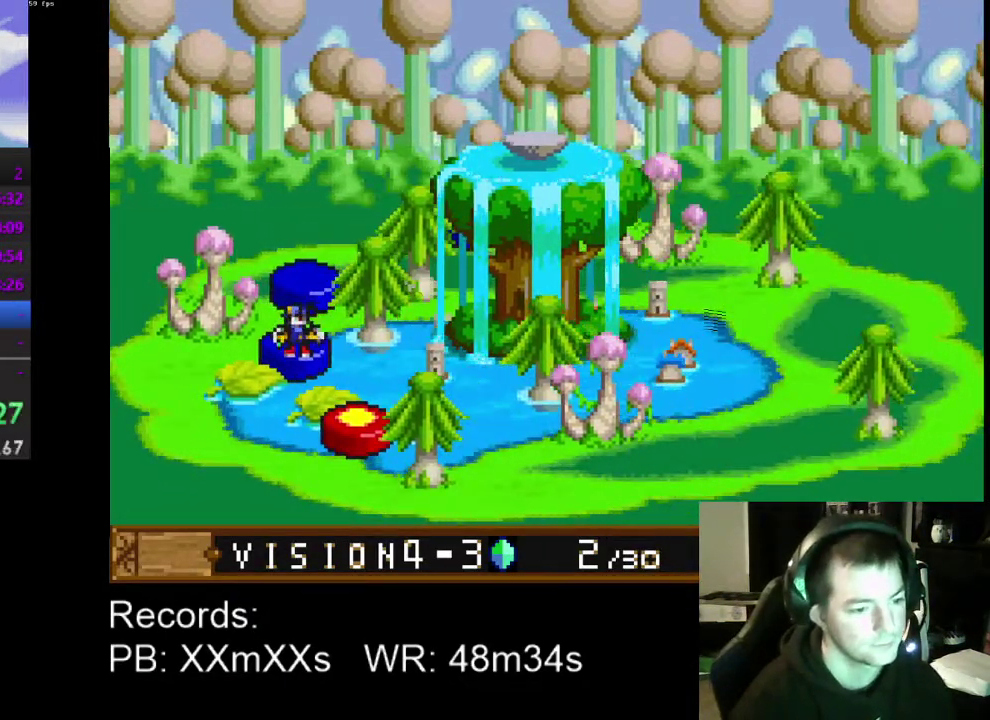
{"buttons": ["DPAD_RIGHT"], "left_stick": "center", "events": [[133, "DPAD_RIGHT", "down"], [233, "DPAD_RIGHT", "up"], [333, "DPAD_RIGHT", "down"], [400, "DPAD_RIGHT", "up"], [500, "DPAD_RIGHT", "down"]]}
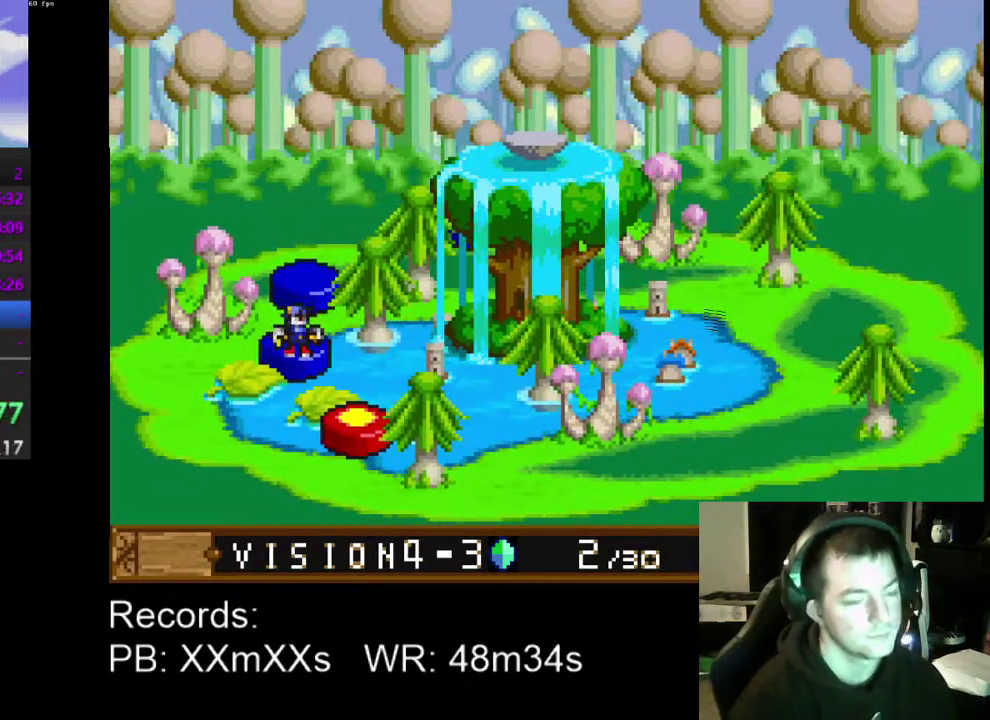
{"buttons": [], "left_stick": "center", "events": [[133, "DPAD_RIGHT", "up"], [200, "DPAD_RIGHT", "down"], [300, "DPAD_RIGHT", "up"], [367, "DPAD_RIGHT", "down"], [500, "DPAD_RIGHT", "up"]]}
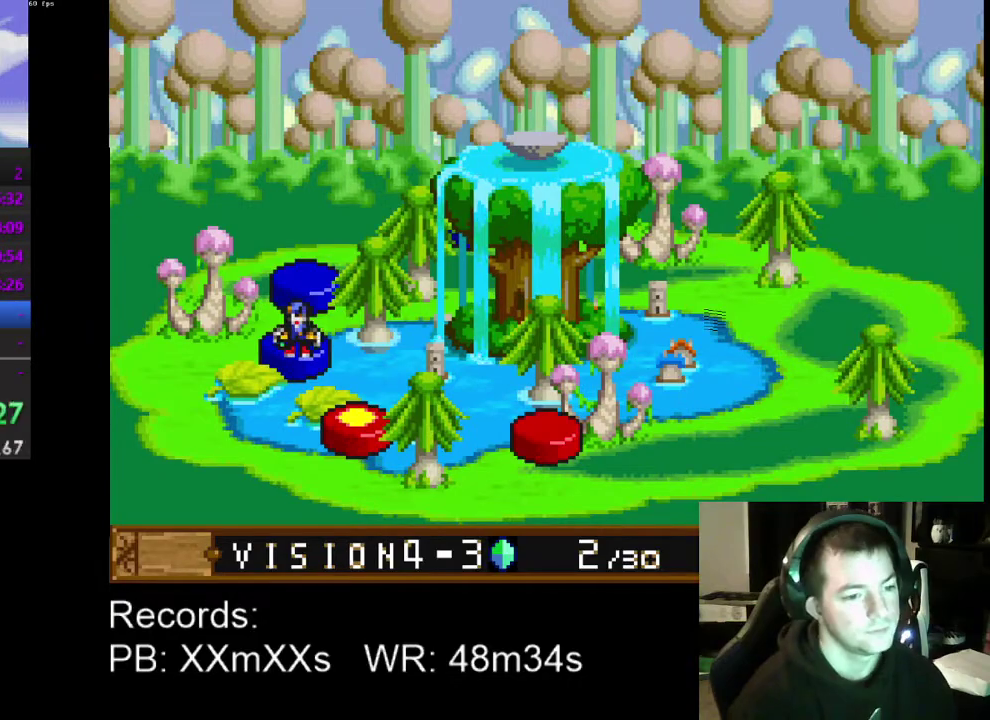
{"buttons": [], "left_stick": "center", "events": [[67, "DPAD_RIGHT", "down"], [200, "DPAD_RIGHT", "up"], [300, "DPAD_RIGHT", "down"], [367, "DPAD_RIGHT", "up"]]}
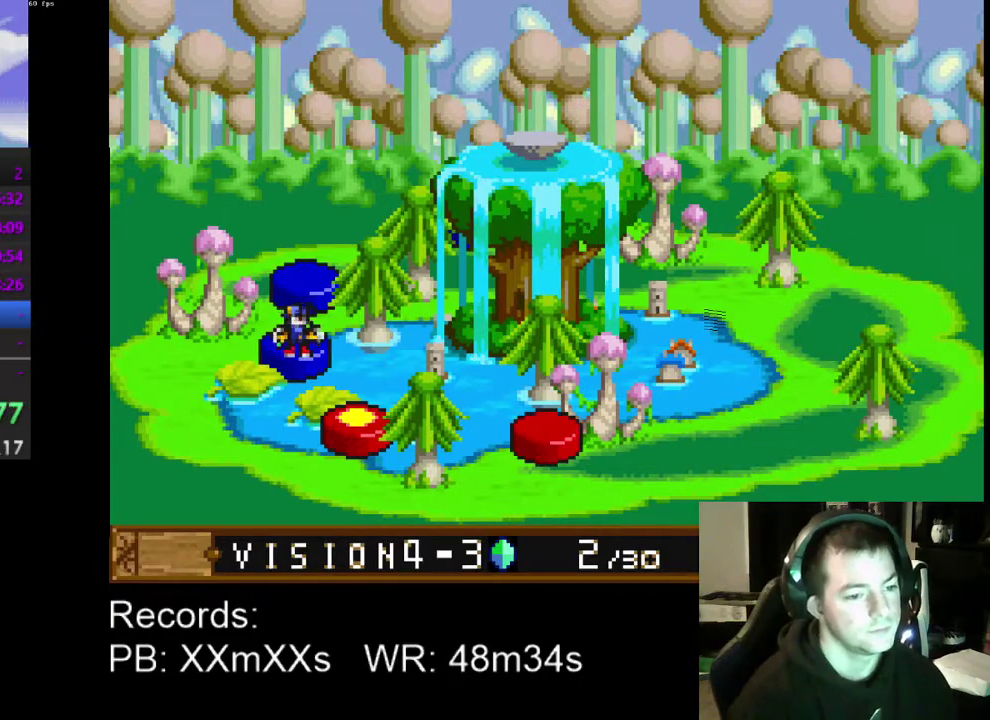
{"buttons": ["DPAD_RIGHT"], "left_stick": "center", "events": [[33, "DPAD_RIGHT", "down"], [133, "DPAD_RIGHT", "up"], [233, "DPAD_RIGHT", "down"], [333, "DPAD_RIGHT", "up"], [433, "DPAD_RIGHT", "down"]]}
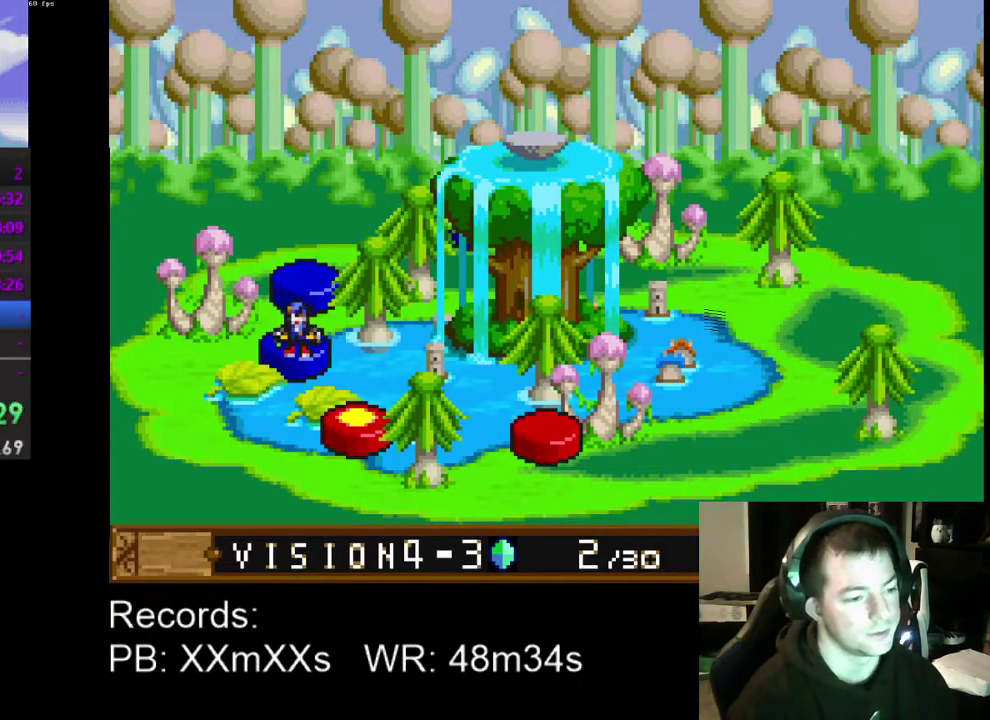
{"buttons": [], "left_stick": "center", "events": [[33, "DPAD_RIGHT", "up"], [133, "DPAD_RIGHT", "down"], [200, "DPAD_RIGHT", "up"], [333, "DPAD_RIGHT", "down"], [400, "DPAD_RIGHT", "up"]]}
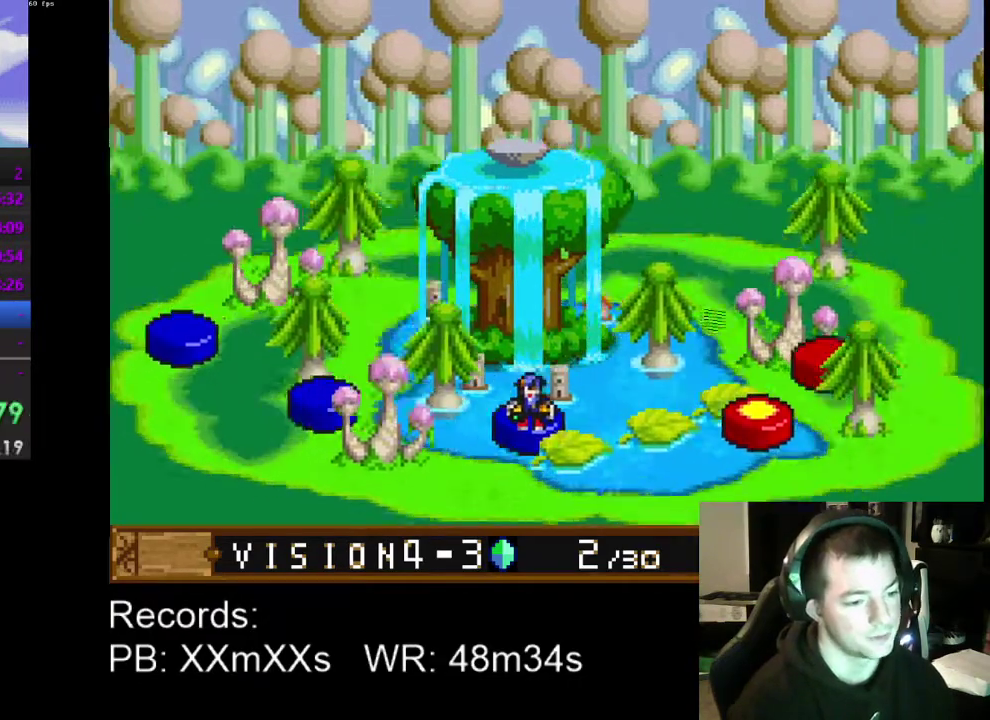
{"buttons": [], "left_stick": "center", "events": [[167, "DPAD_RIGHT", "down"], [267, "DPAD_RIGHT", "up"]]}
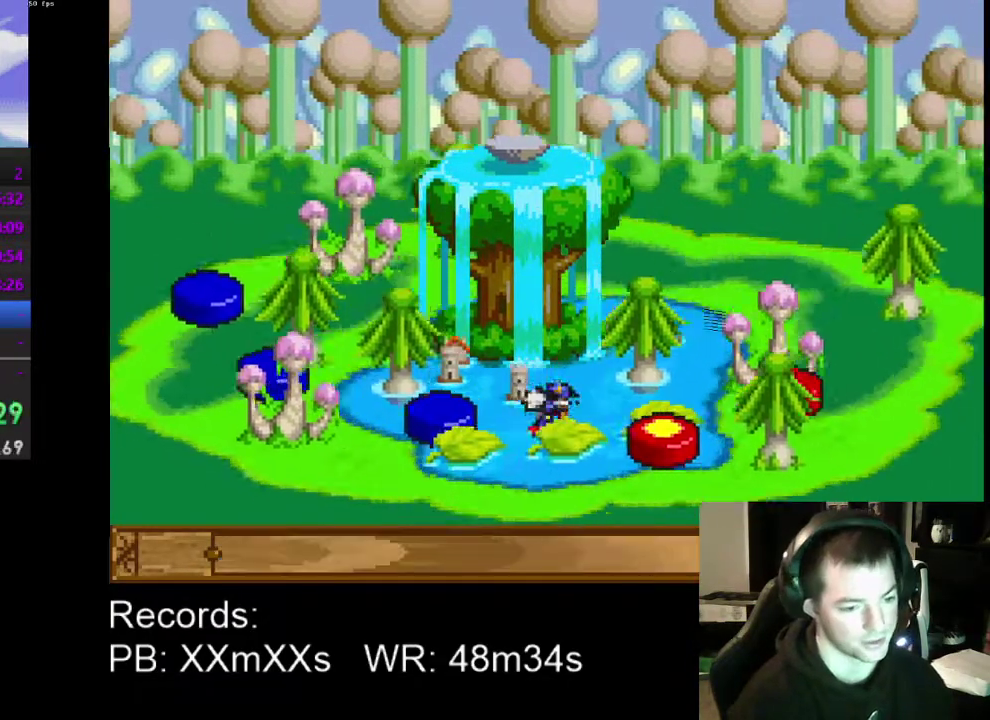
{"buttons": ["A"], "left_stick": "center", "events": [[267, "A", "down"], [400, "A", "up"], [467, "A", "down"]]}
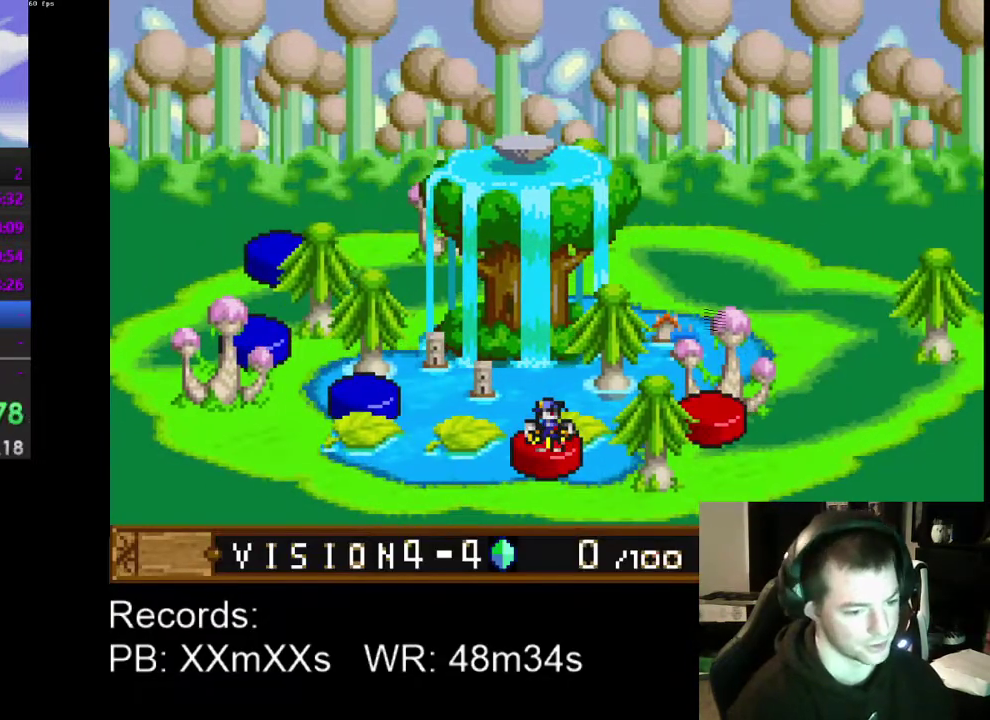
{"buttons": [], "left_stick": "center", "events": [[67, "A", "up"], [133, "A", "down"], [200, "A", "up"], [267, "A", "down"], [367, "A", "up"]]}
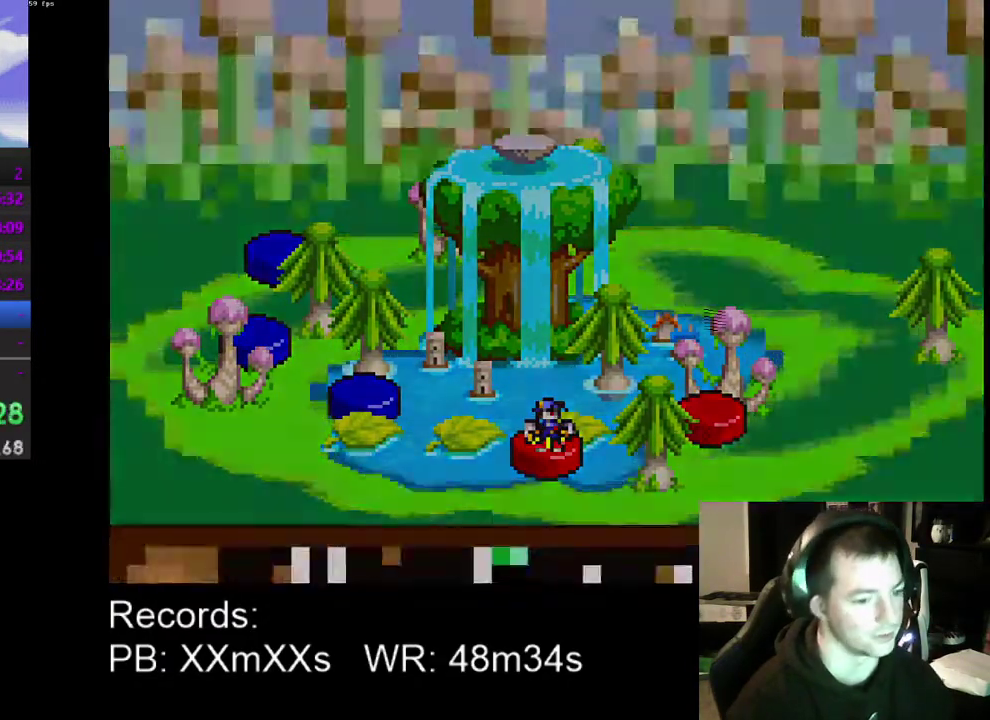
{"buttons": [], "left_stick": "center", "events": []}
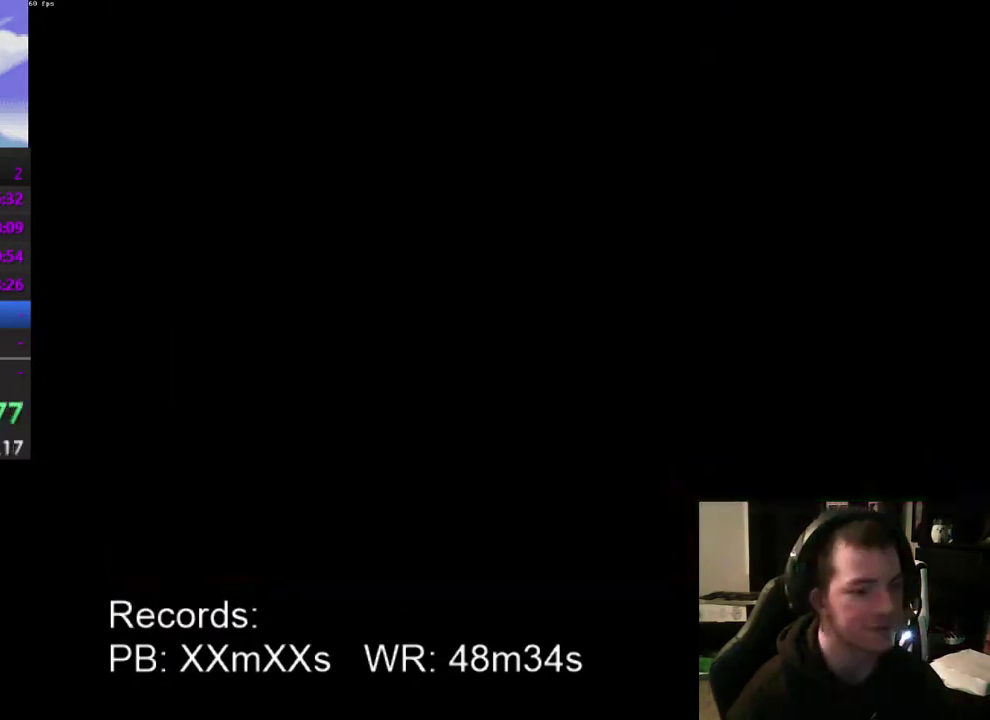
{"buttons": ["START"], "left_stick": "center", "events": [[400, "START", "down"]]}
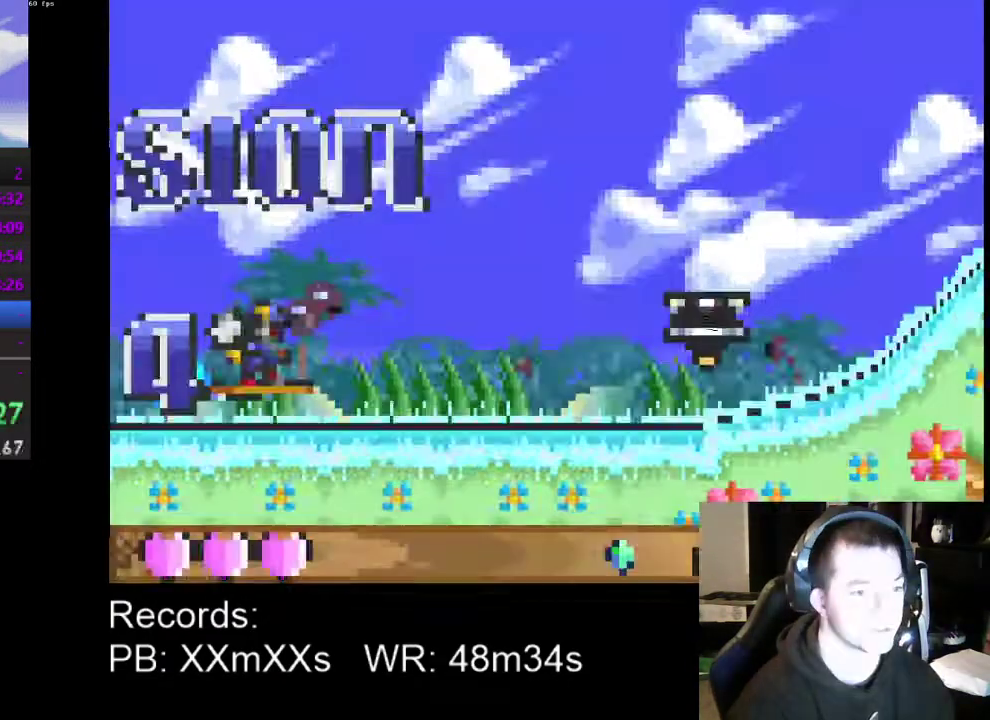
{"buttons": ["A"], "left_stick": "center", "events": [[33, "START", "up"], [233, "DPAD_RIGHT", "down"], [433, "A", "down"], [467, "DPAD_RIGHT", "up"]]}
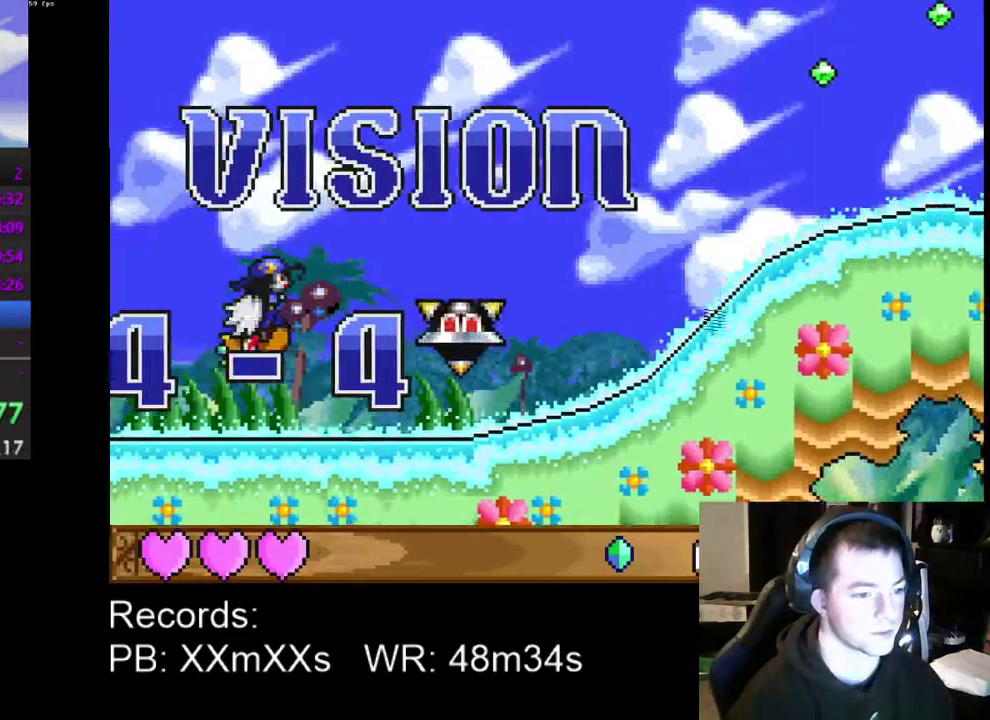
{"buttons": ["A"], "left_stick": "center", "events": []}
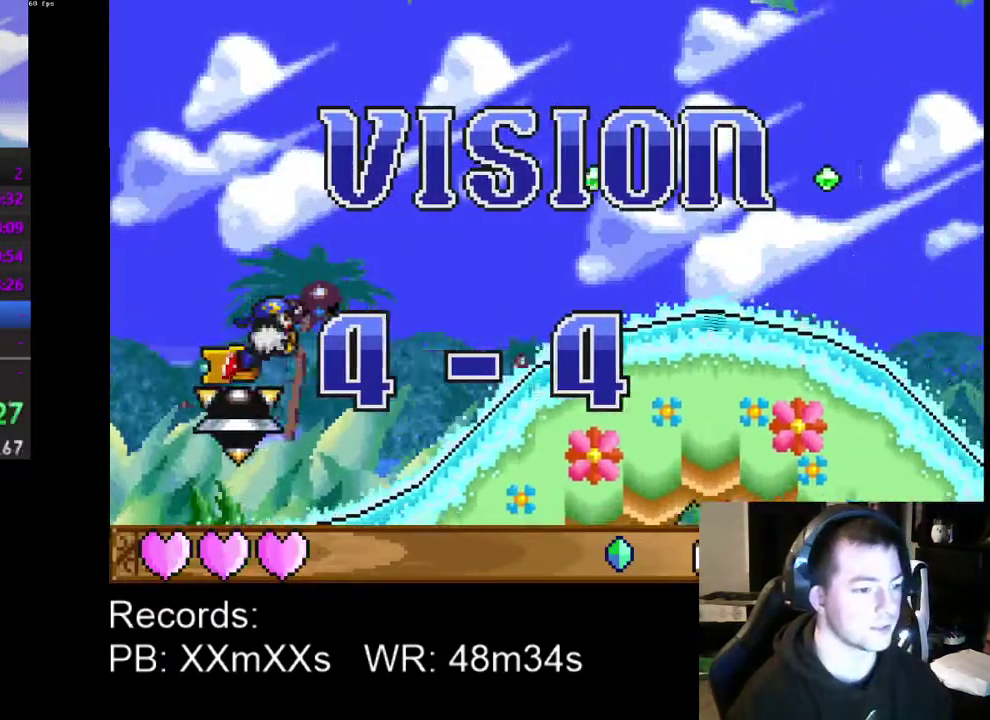
{"buttons": [], "left_stick": "center", "events": [[233, "A", "up"]]}
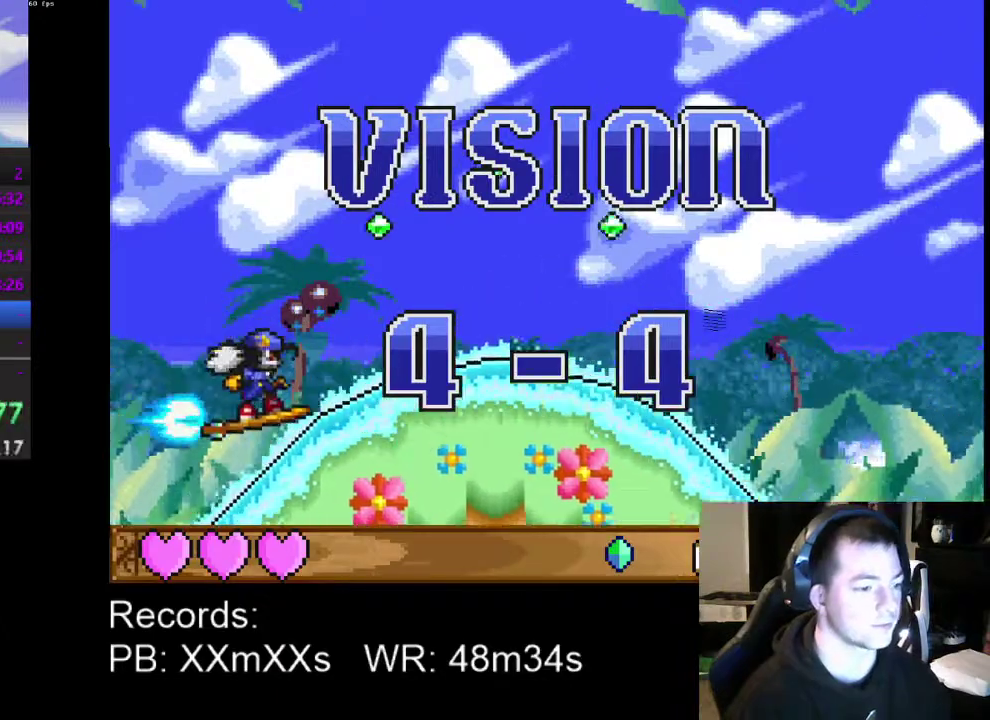
{"buttons": [], "left_stick": "center", "events": []}
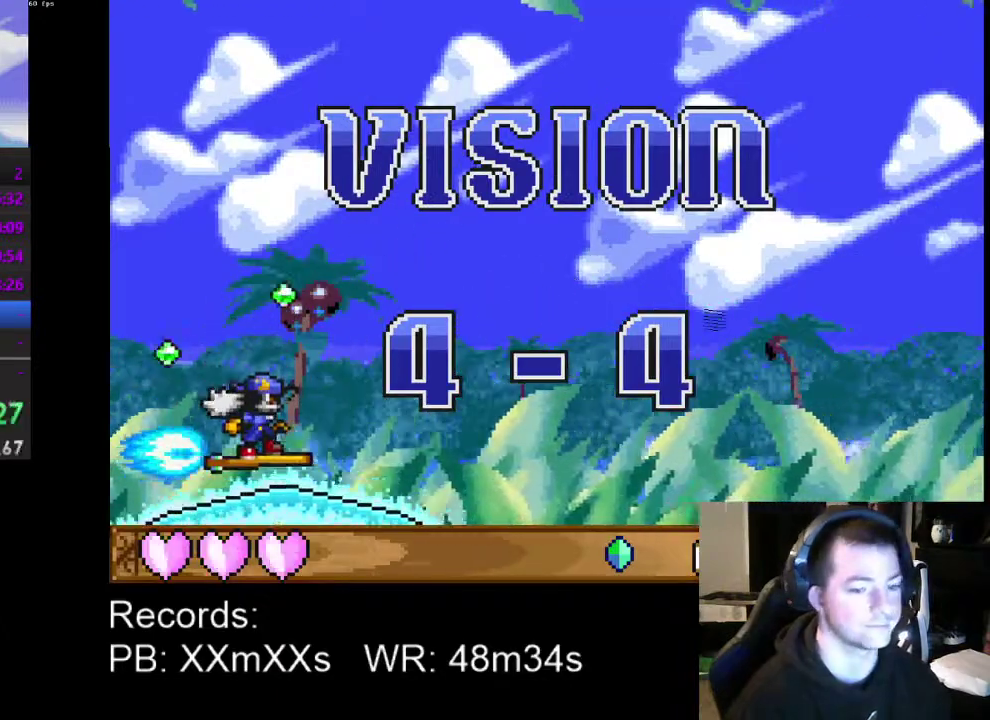
{"buttons": [], "left_stick": "center", "events": []}
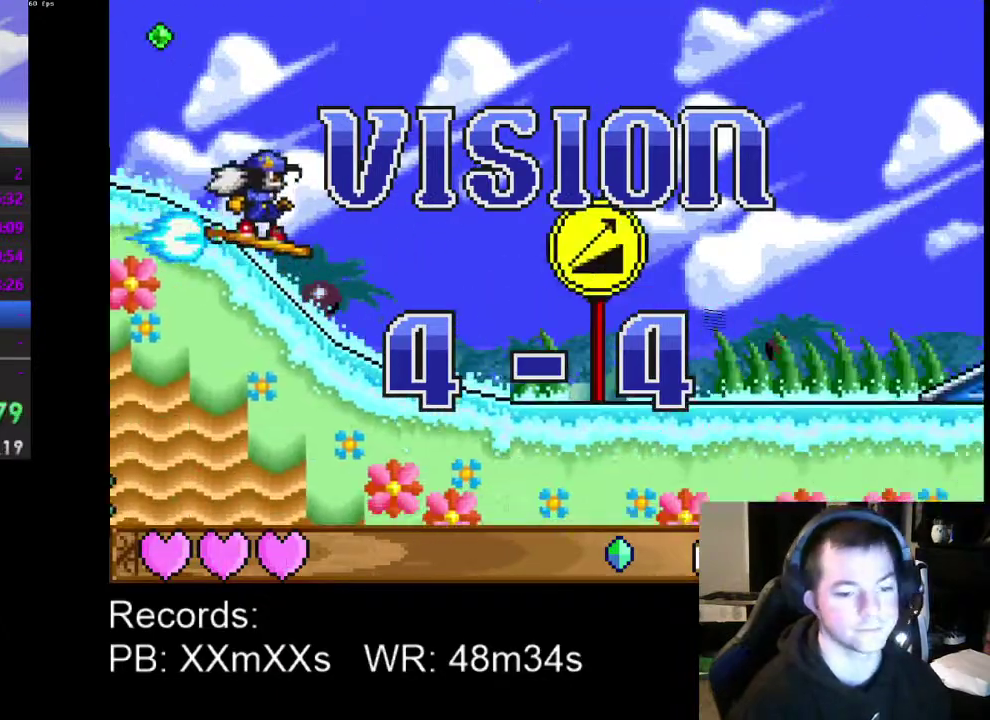
{"buttons": [], "left_stick": "center", "events": []}
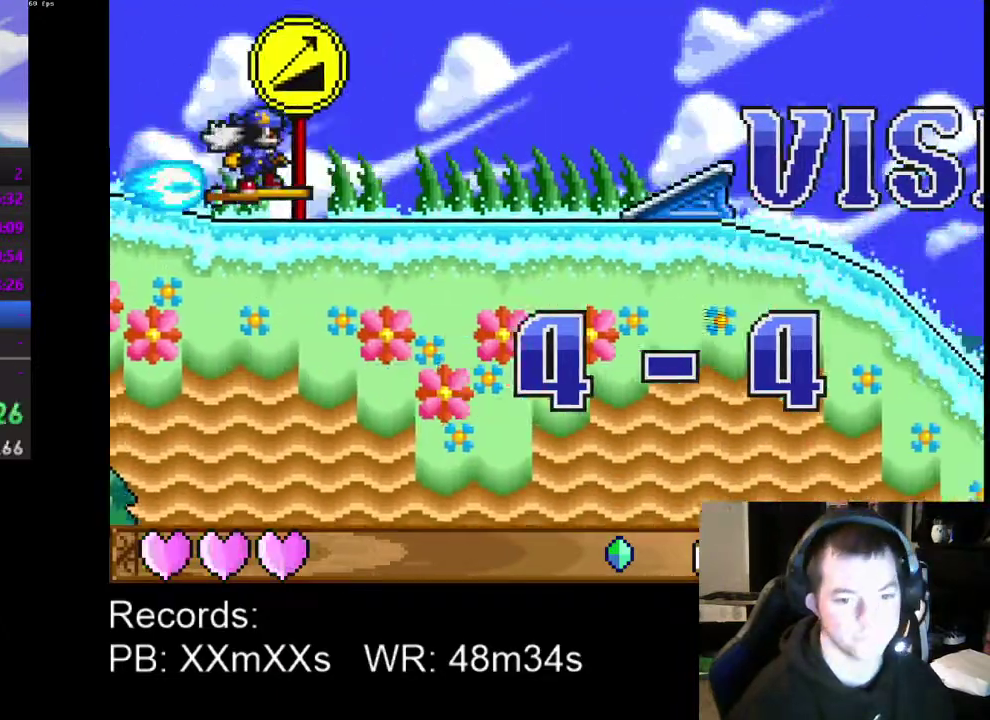
{"buttons": ["A"], "left_stick": "center", "events": [[433, "A", "down"]]}
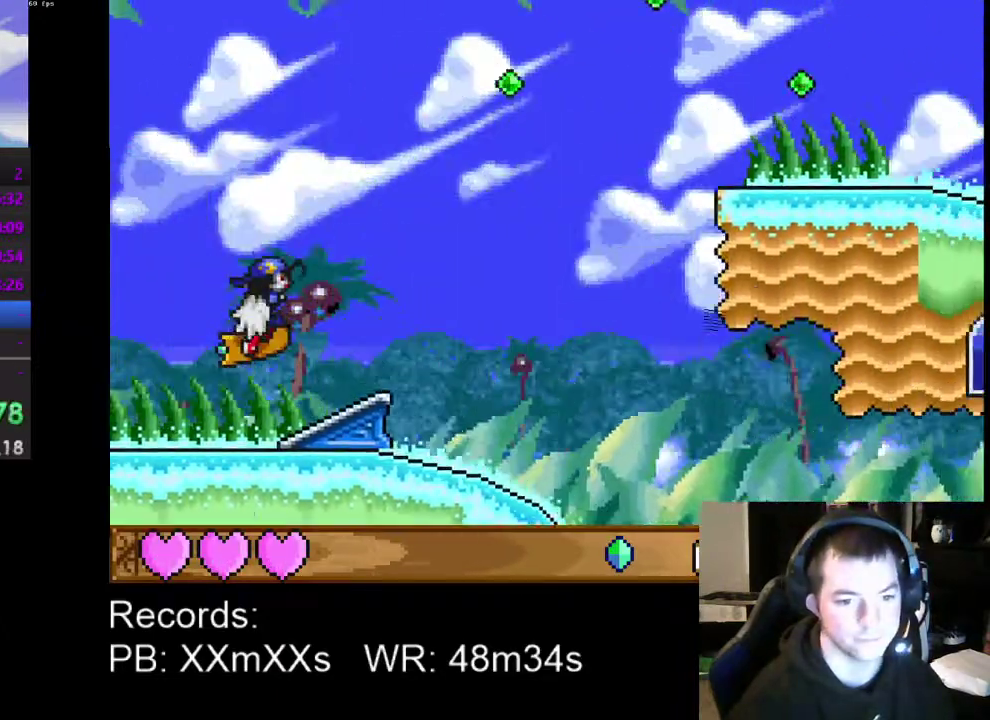
{"buttons": [], "left_stick": "center", "events": [[33, "A", "up"]]}
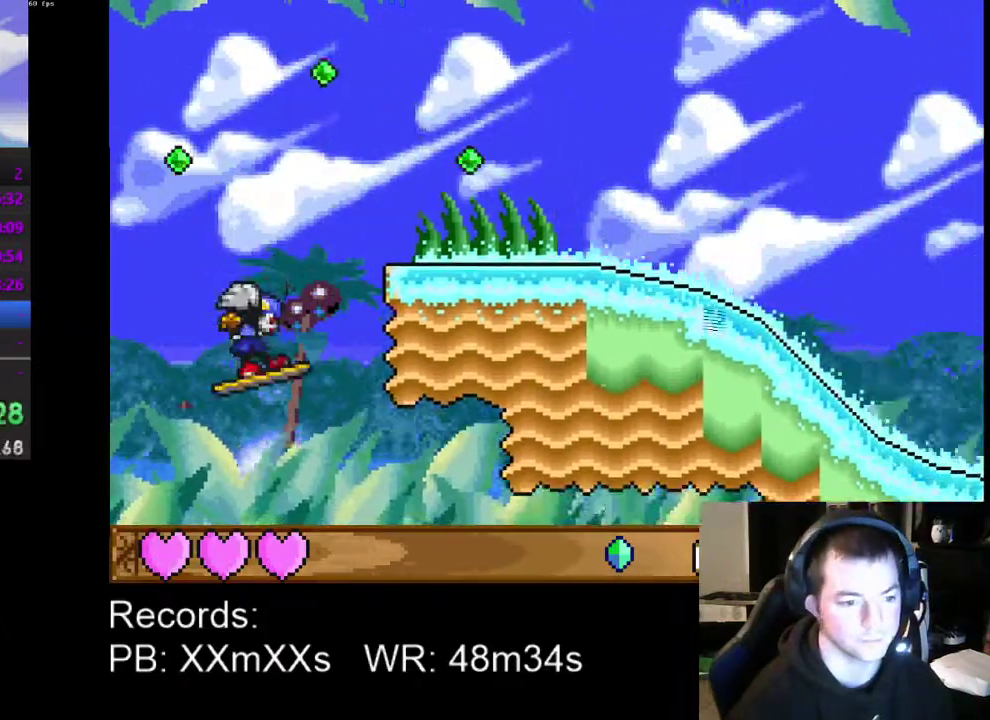
{"buttons": [], "left_stick": "center", "events": []}
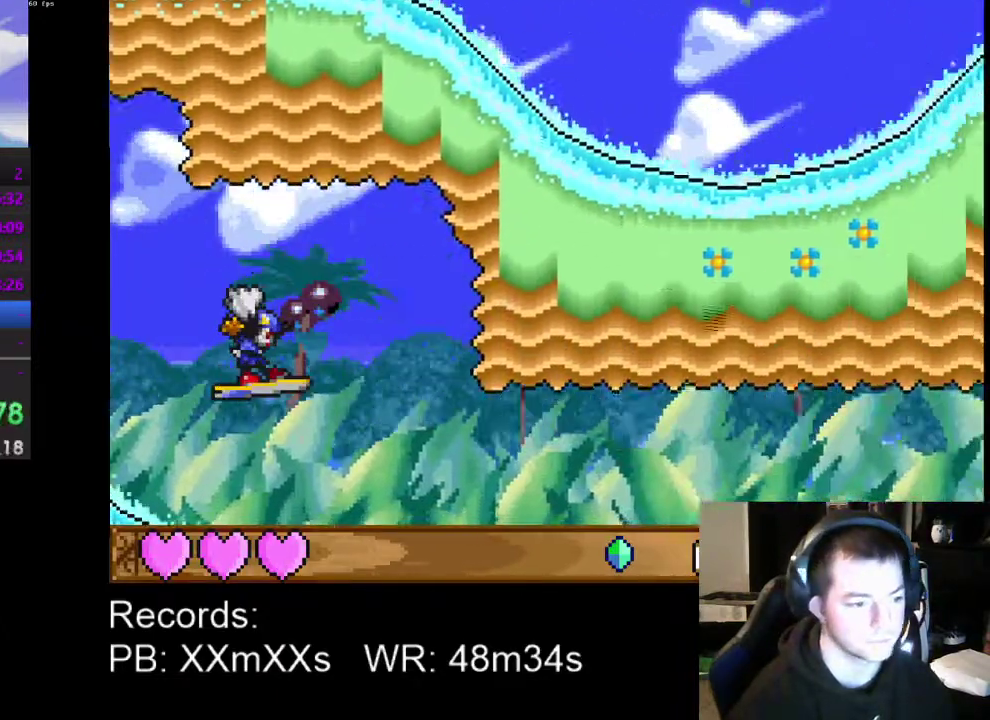
{"buttons": [], "left_stick": "center", "events": []}
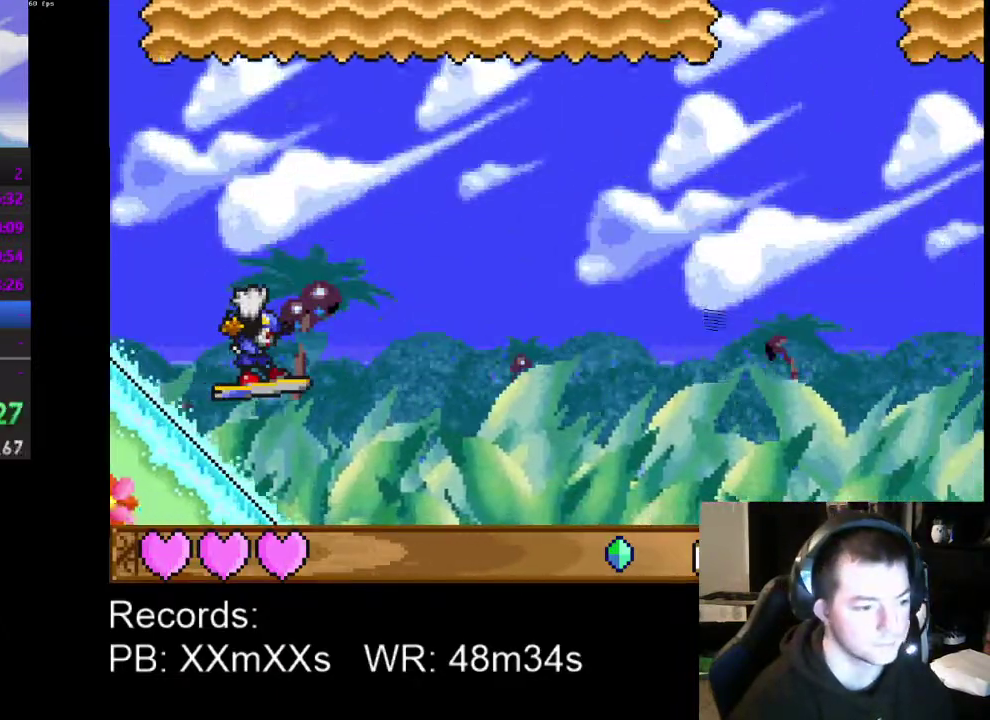
{"buttons": [], "left_stick": "center", "events": []}
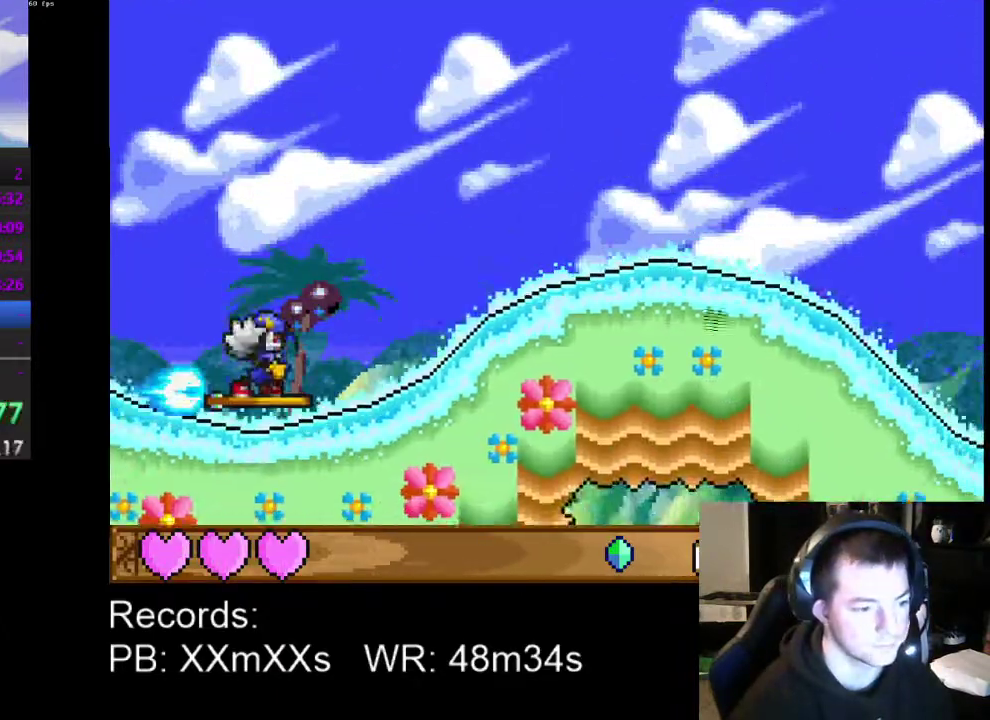
{"buttons": [], "left_stick": "center", "events": [[167, "A", "down"], [300, "A", "up"]]}